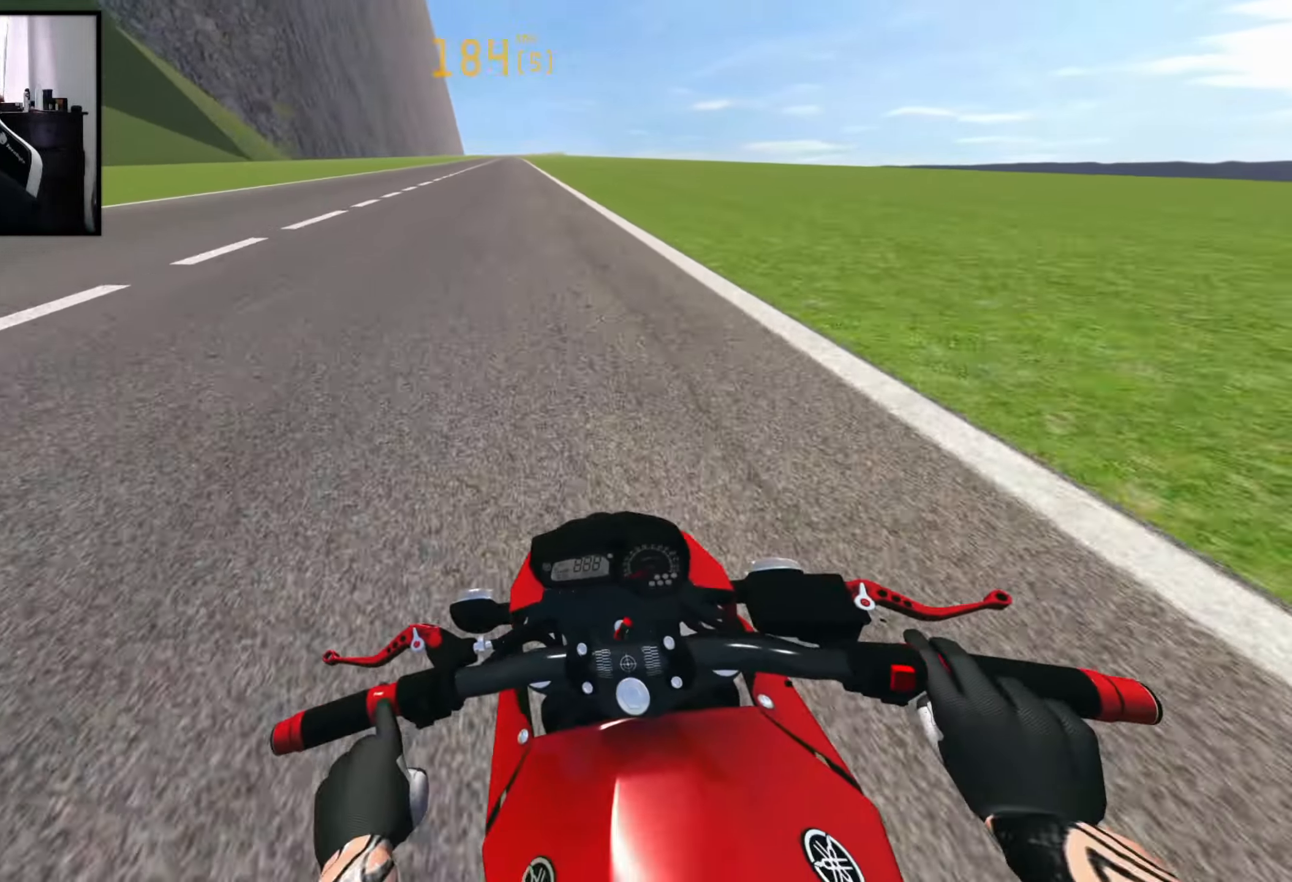
Gameplay with a controller (Xbox layout); each line is a JSON object with the inputs held at the frame after it. "events" lists button and stick changes between this image and that frame as [ms after this image, input, new state], when the widget could be followed in between.
{"buttons": ["R2"], "left_stick": "center", "right_stick": "center", "events": [[200, "left_stick", "center"], [233, "R2", "up"], [483, "R2", "down"]]}
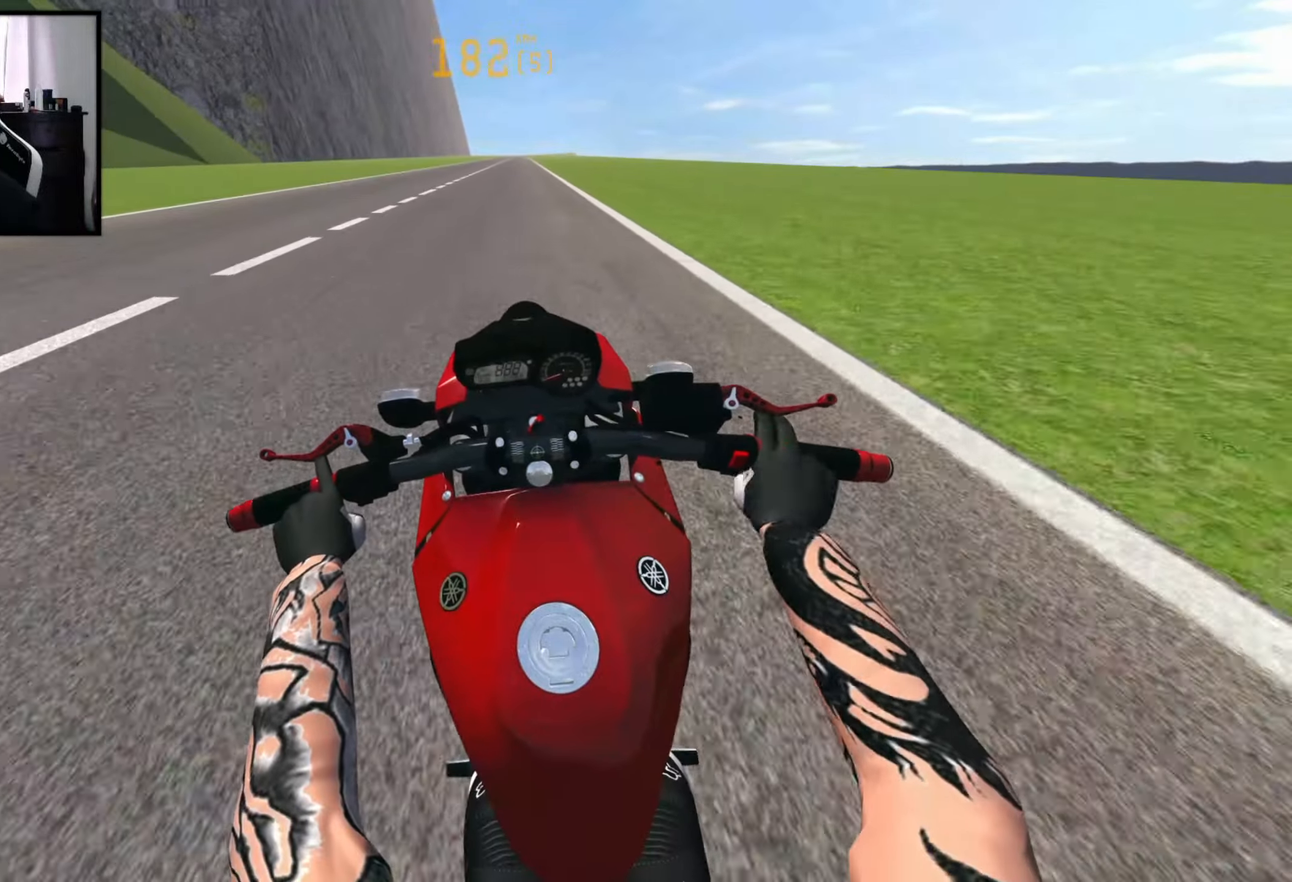
{"buttons": ["R2"], "left_stick": "center", "right_stick": "center", "events": [[133, "R2", "up"], [233, "R2", "down"], [367, "R2", "up"], [450, "R2", "down"]]}
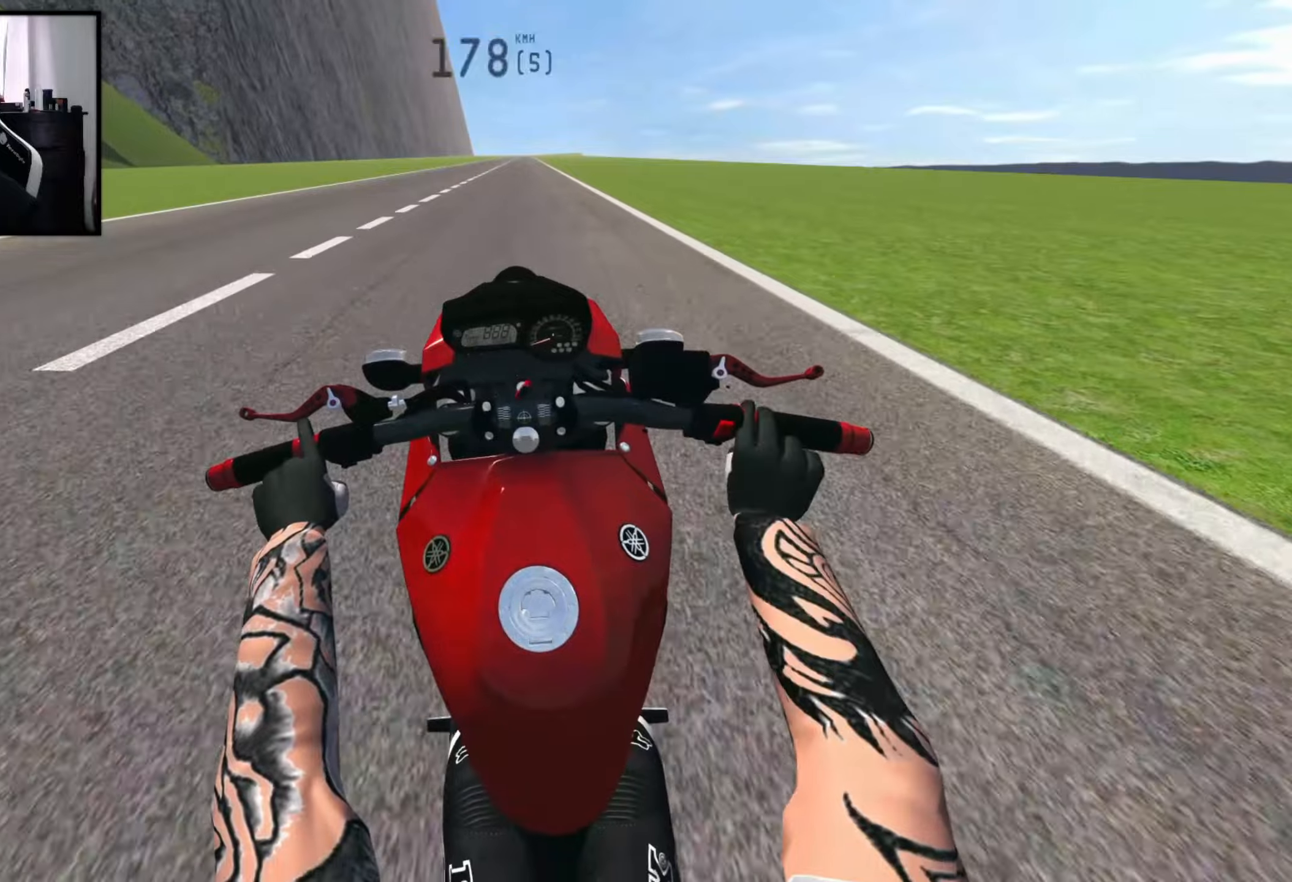
{"buttons": ["R2"], "left_stick": "center", "right_stick": "center", "events": [[67, "R2", "up"], [250, "R2", "down"], [367, "R2", "up"], [467, "R2", "down"]]}
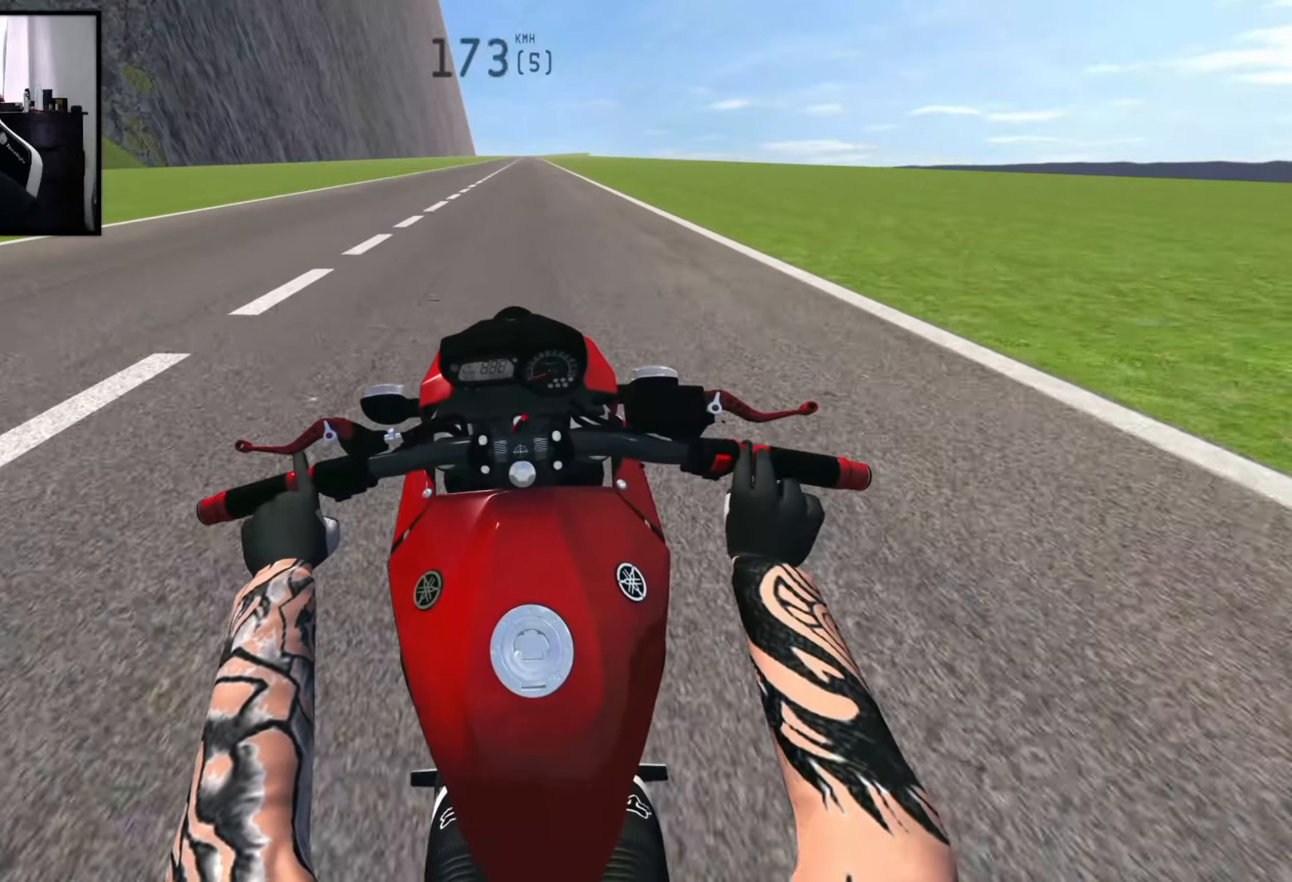
{"buttons": ["R2"], "left_stick": "center", "right_stick": "center", "events": [[134, "R2", "up"], [167, "R2", "down"], [350, "R2", "up"], [450, "R2", "down"]]}
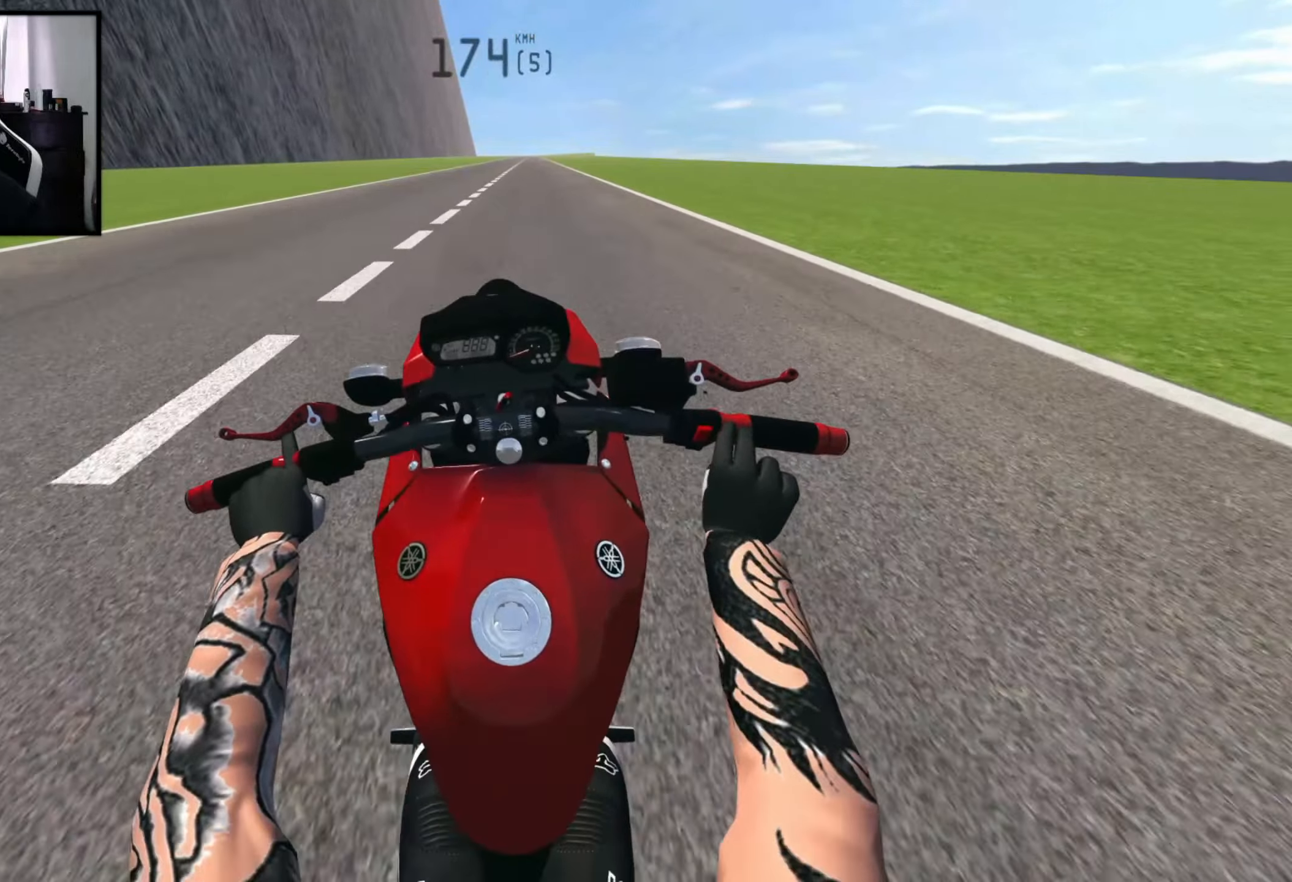
{"buttons": [], "left_stick": "center", "right_stick": "center", "events": [[50, "R2", "up"], [184, "R2", "down"], [267, "R2", "up"], [367, "R2", "down"], [500, "R2", "up"]]}
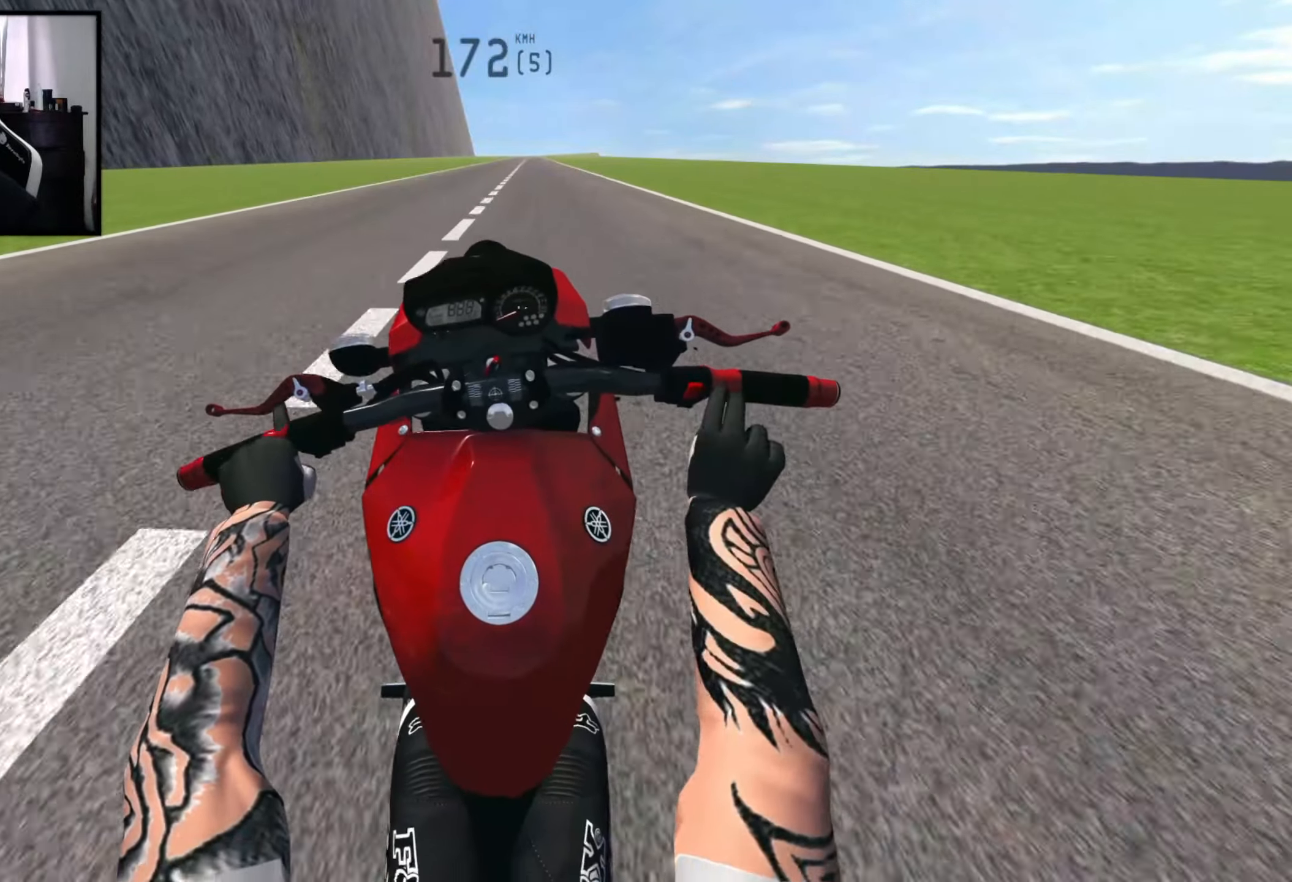
{"buttons": [], "left_stick": "center", "right_stick": "center", "events": [[217, "R2", "down"], [334, "R2", "up"]]}
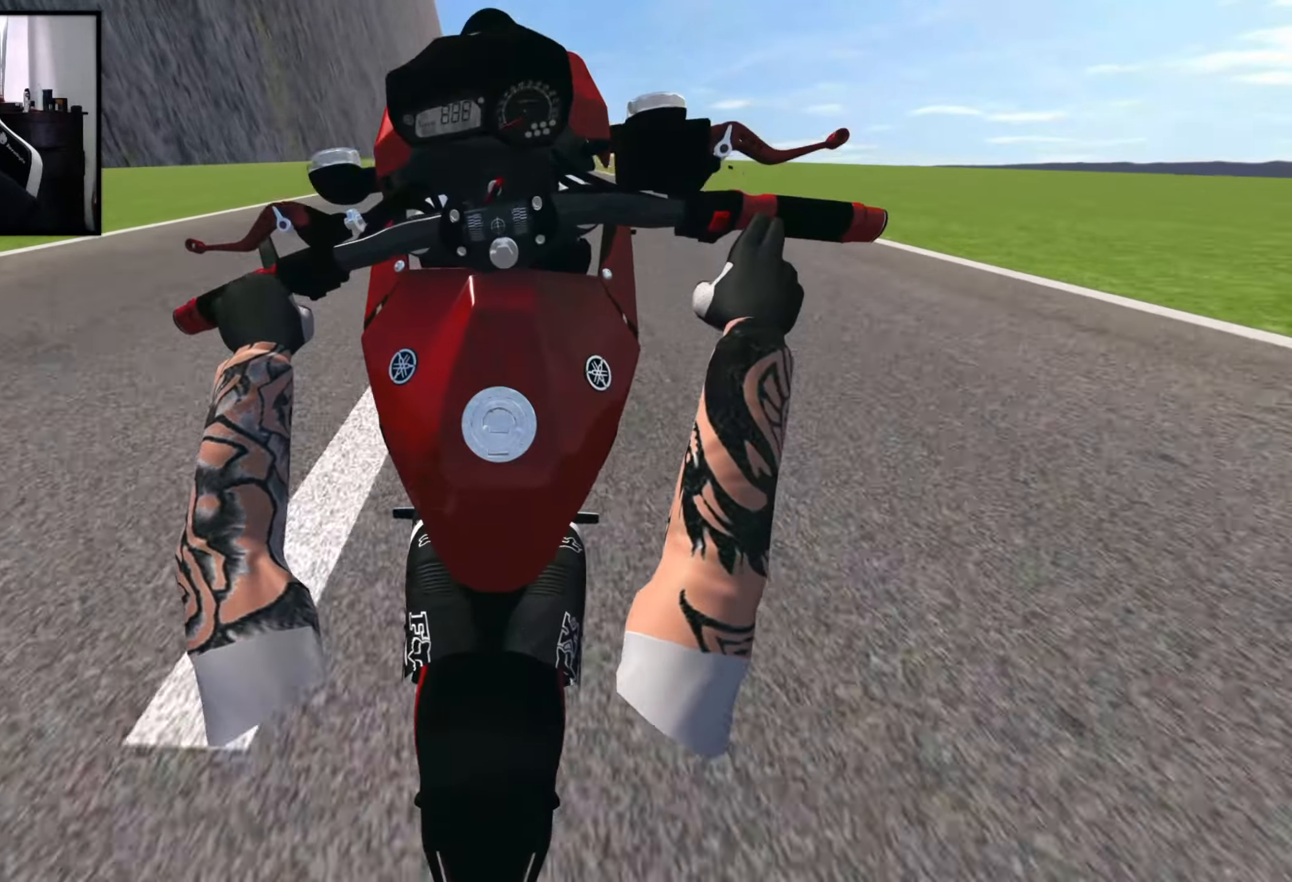
{"buttons": [], "left_stick": "center", "right_stick": "center", "events": [[217, "L2", "down"], [334, "L2", "up"]]}
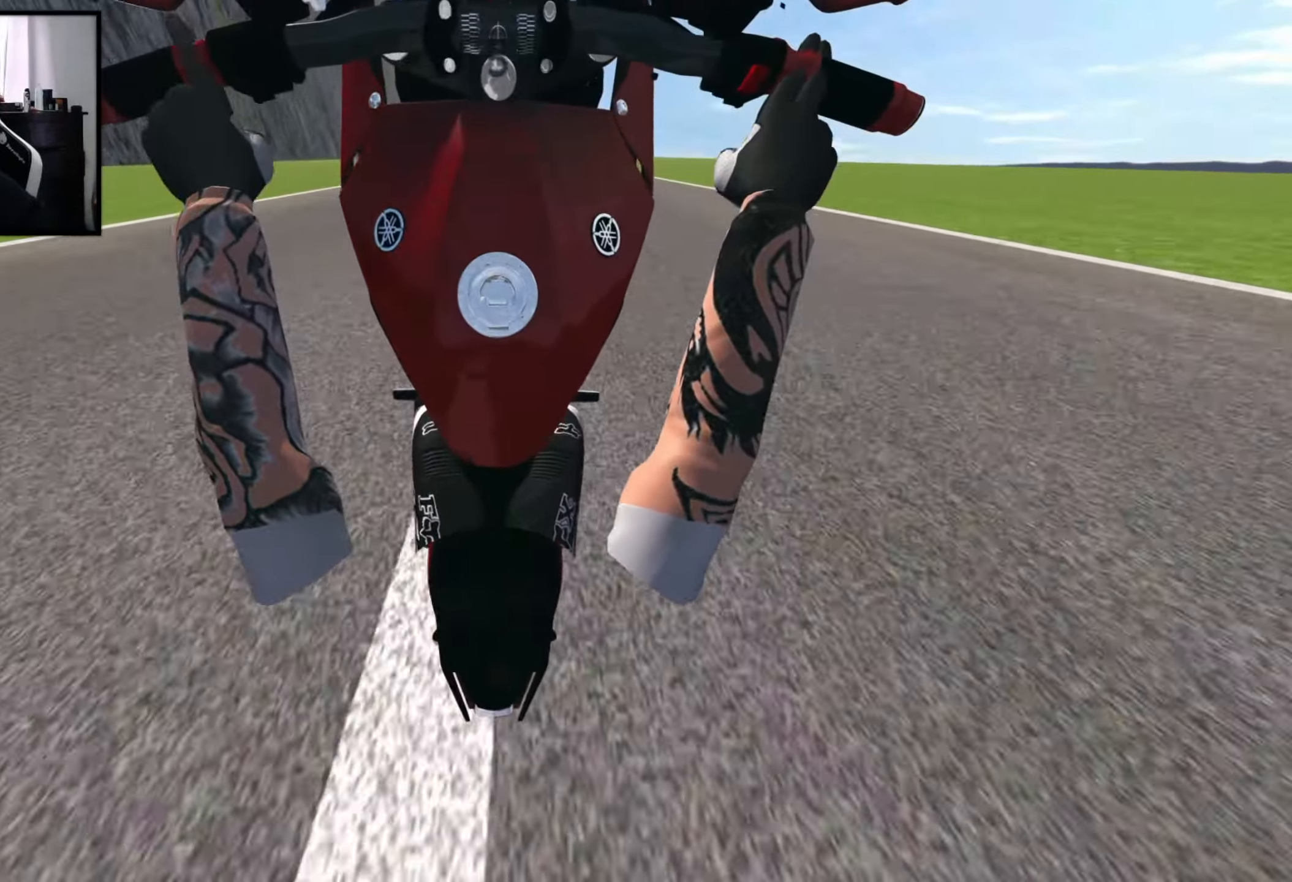
{"buttons": [], "left_stick": "center", "right_stick": "center", "events": [[150, "L2", "down"], [284, "L2", "up"]]}
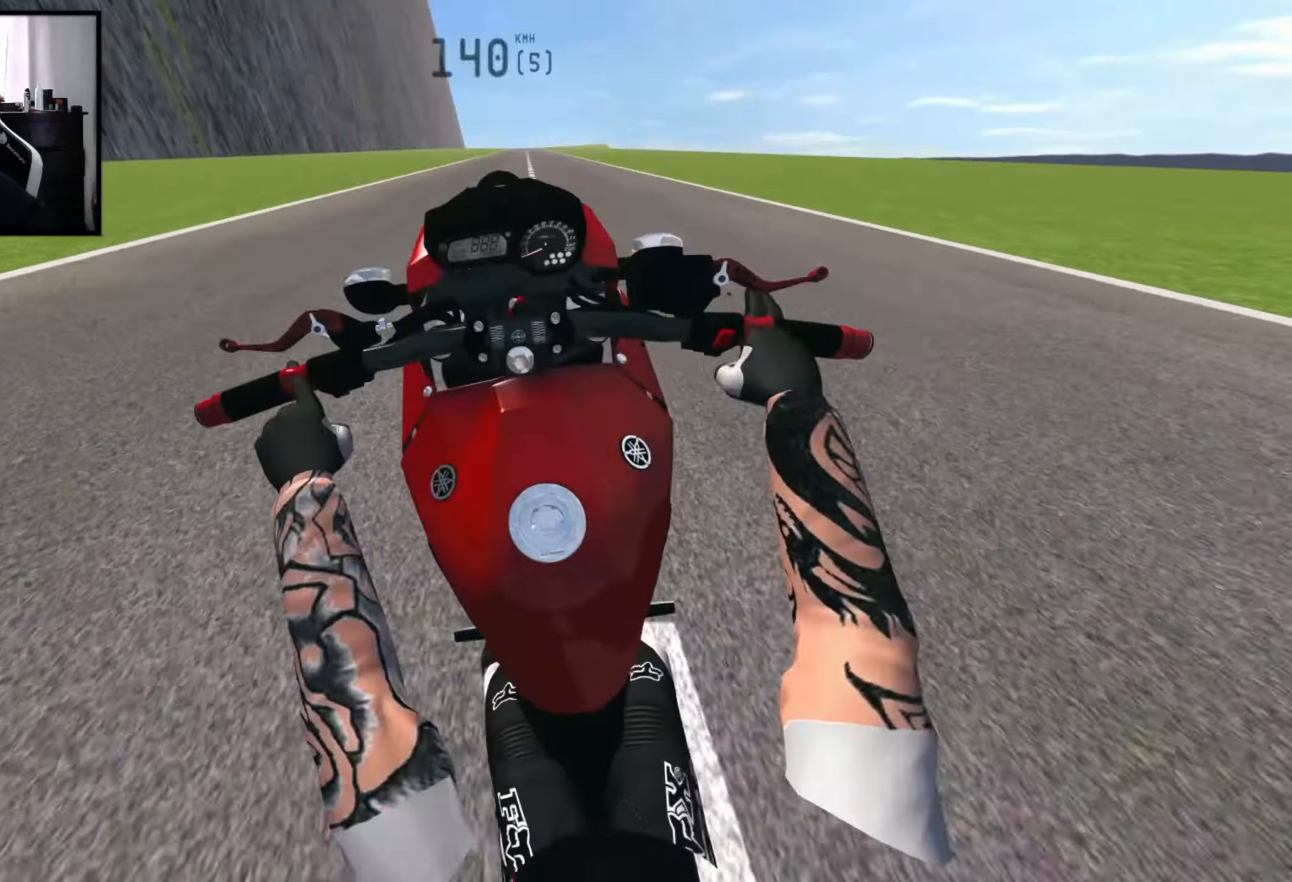
{"buttons": [], "left_stick": "center", "right_stick": "center", "events": [[67, "R2", "down"], [467, "R2", "up"]]}
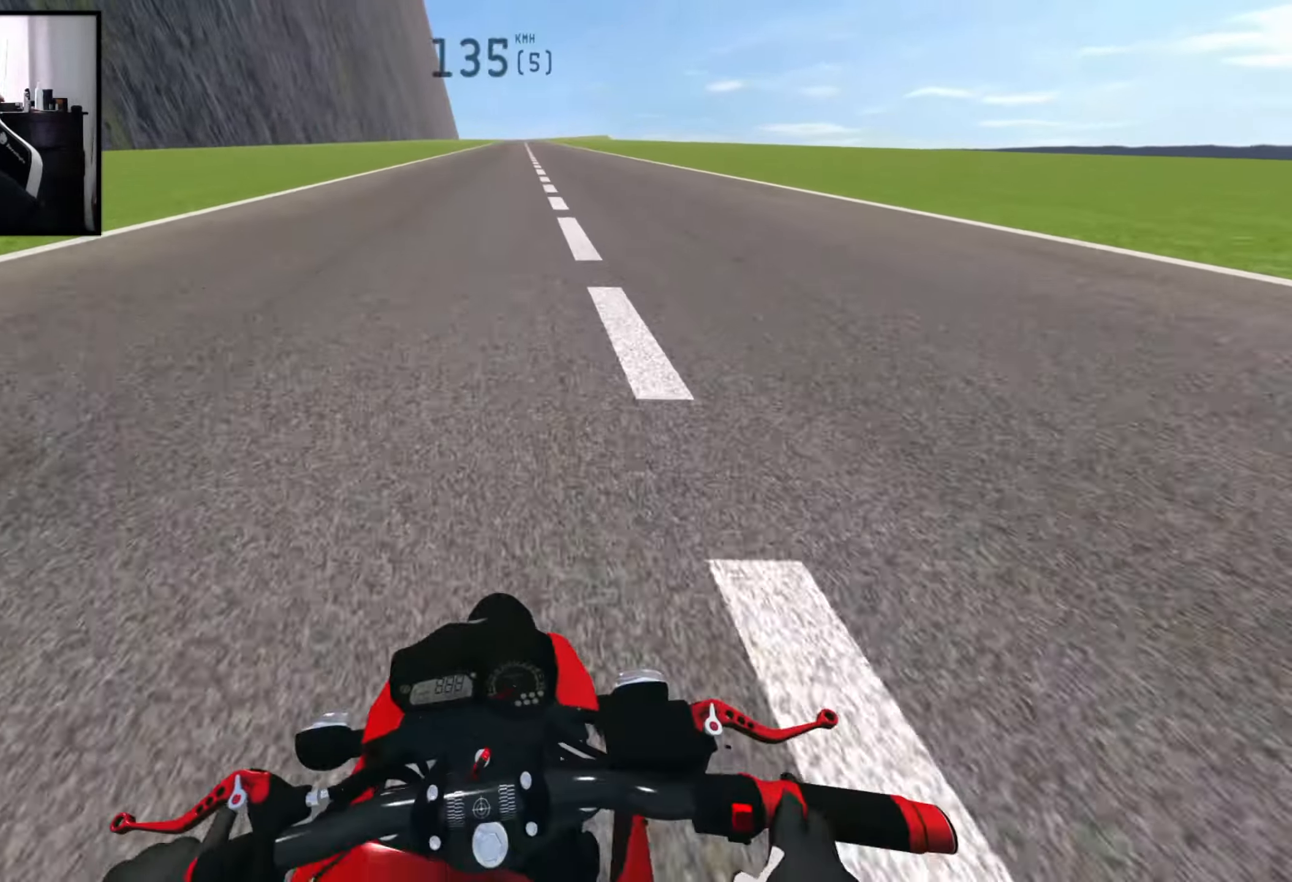
{"buttons": ["R2"], "left_stick": "right", "right_stick": "center", "events": [[217, "R2", "down"], [284, "Y", "down"], [367, "R2", "up"], [367, "Y", "up"], [434, "R2", "down"], [500, "left_stick", "right"]]}
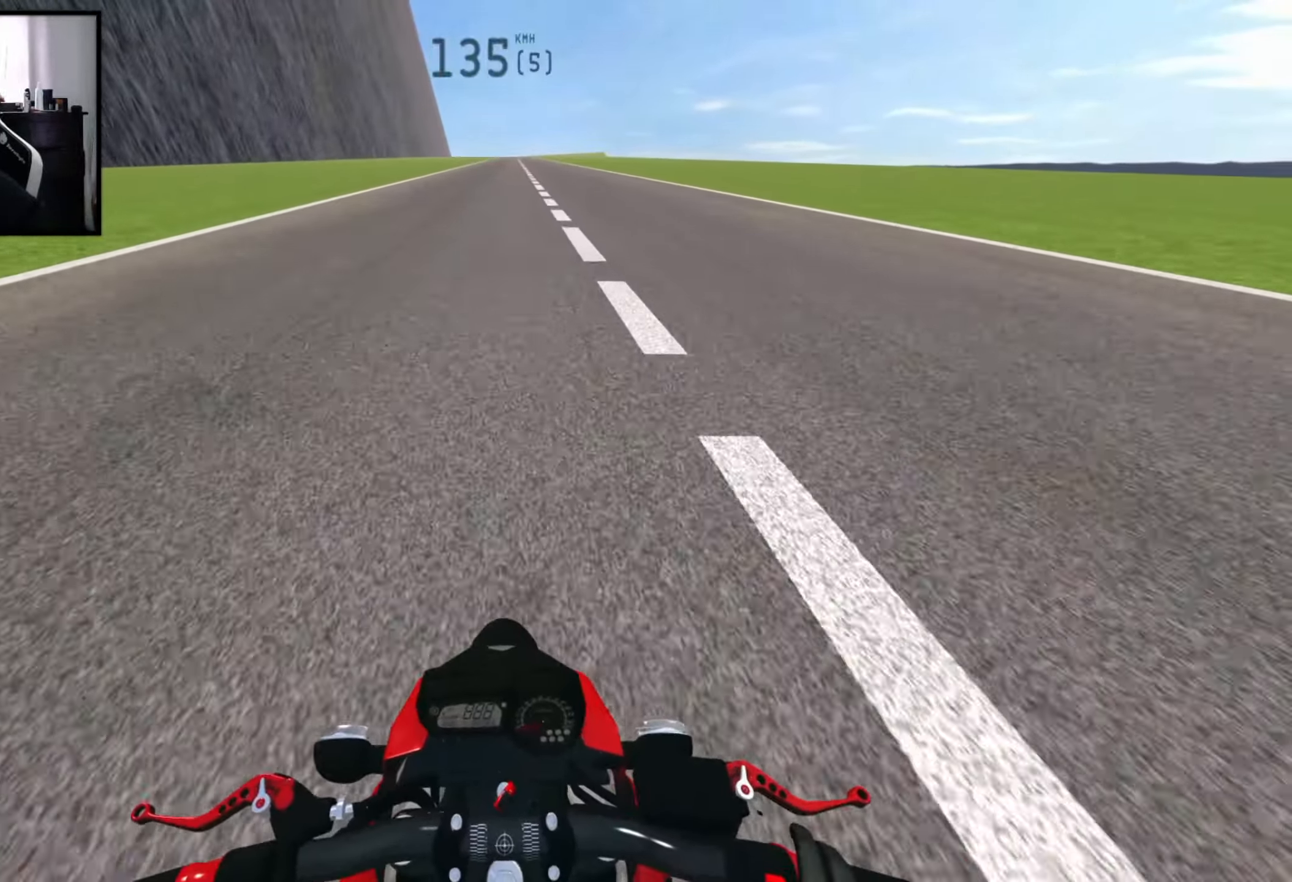
{"buttons": ["R2"], "left_stick": "center", "right_stick": "left", "events": [[117, "right_stick", "left"], [400, "left_stick", "center"]]}
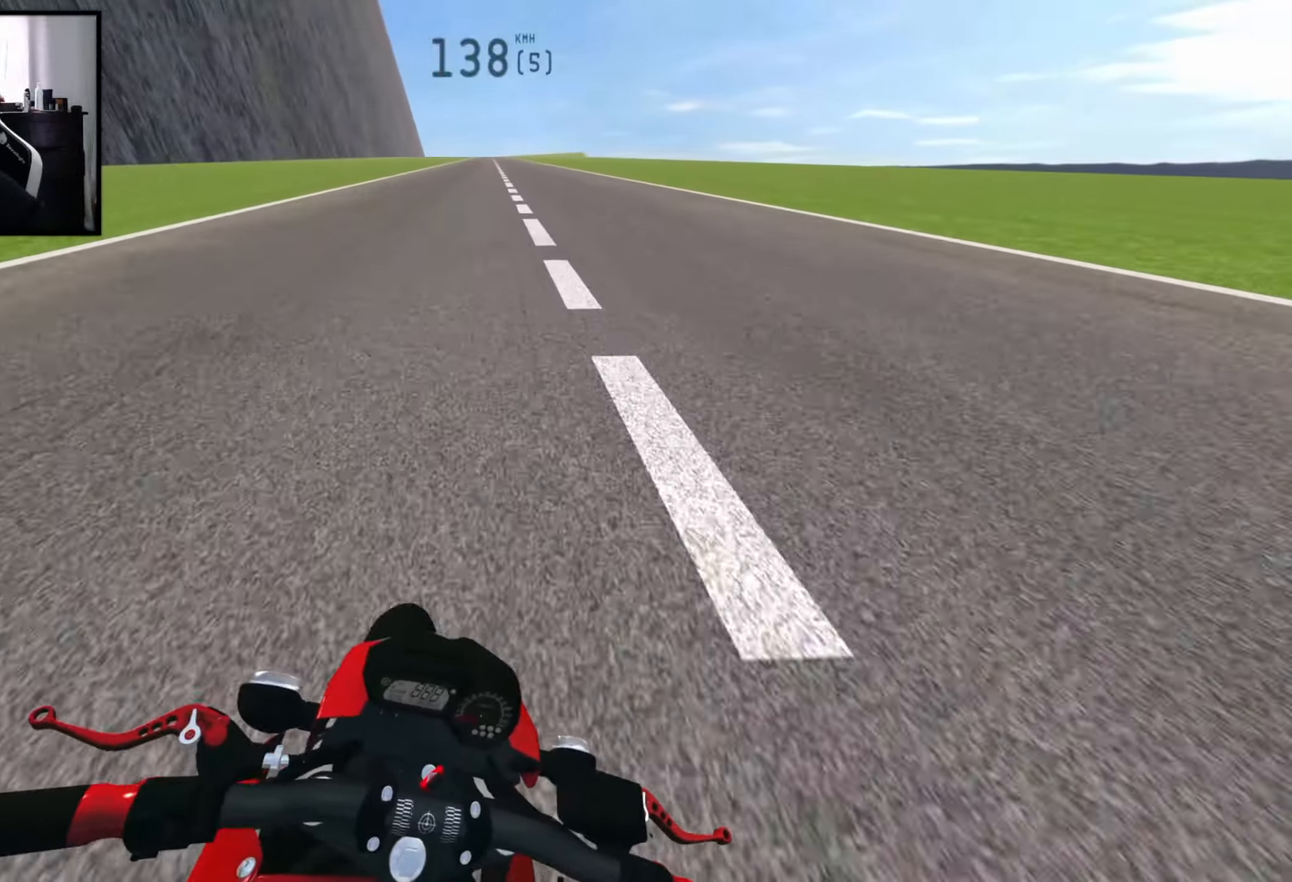
{"buttons": ["R2"], "left_stick": "right", "right_stick": "left", "events": [[234, "left_stick", "right"]]}
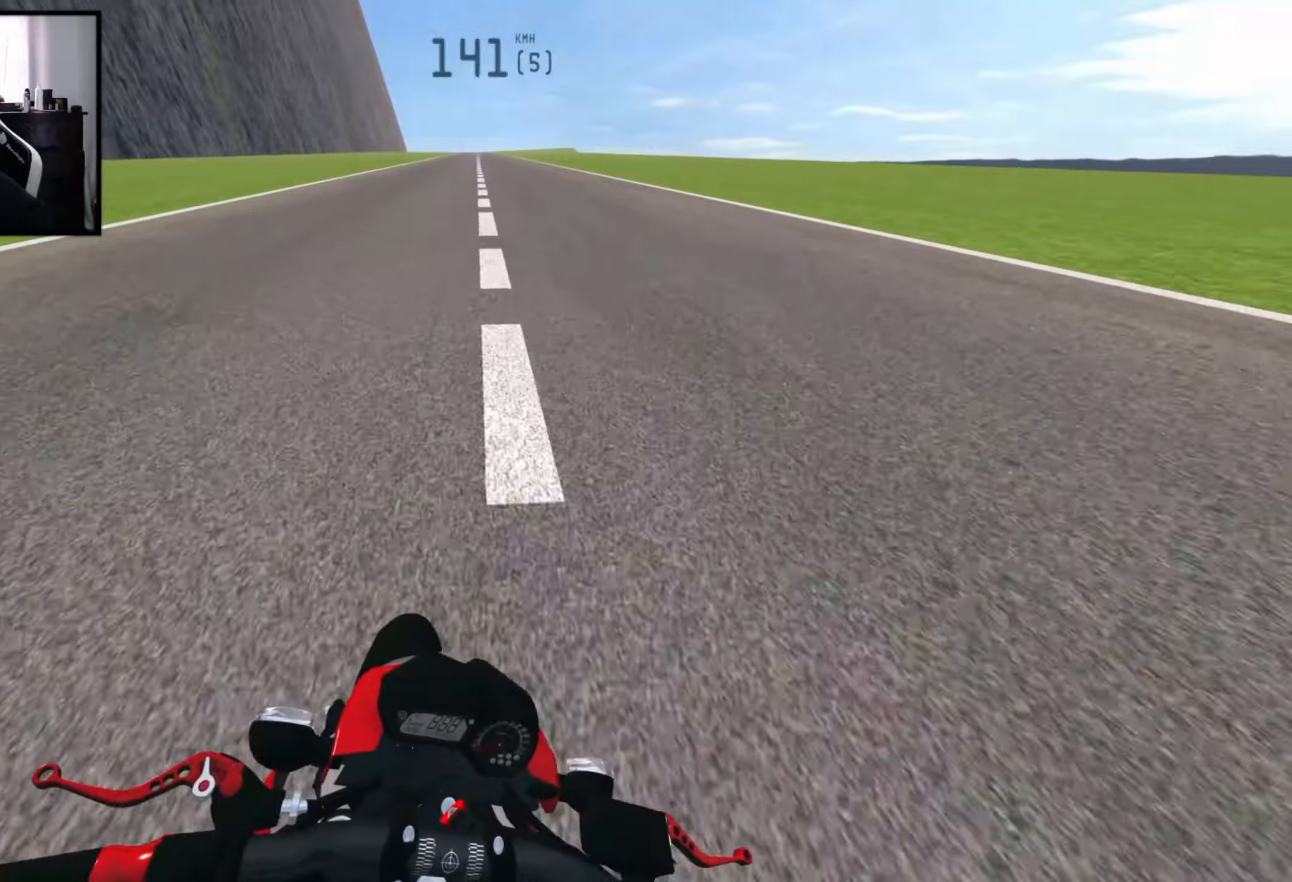
{"buttons": ["R2"], "left_stick": "center", "right_stick": "left", "events": [[50, "left_stick", "center"], [283, "left_stick", "right"], [466, "left_stick", "center"]]}
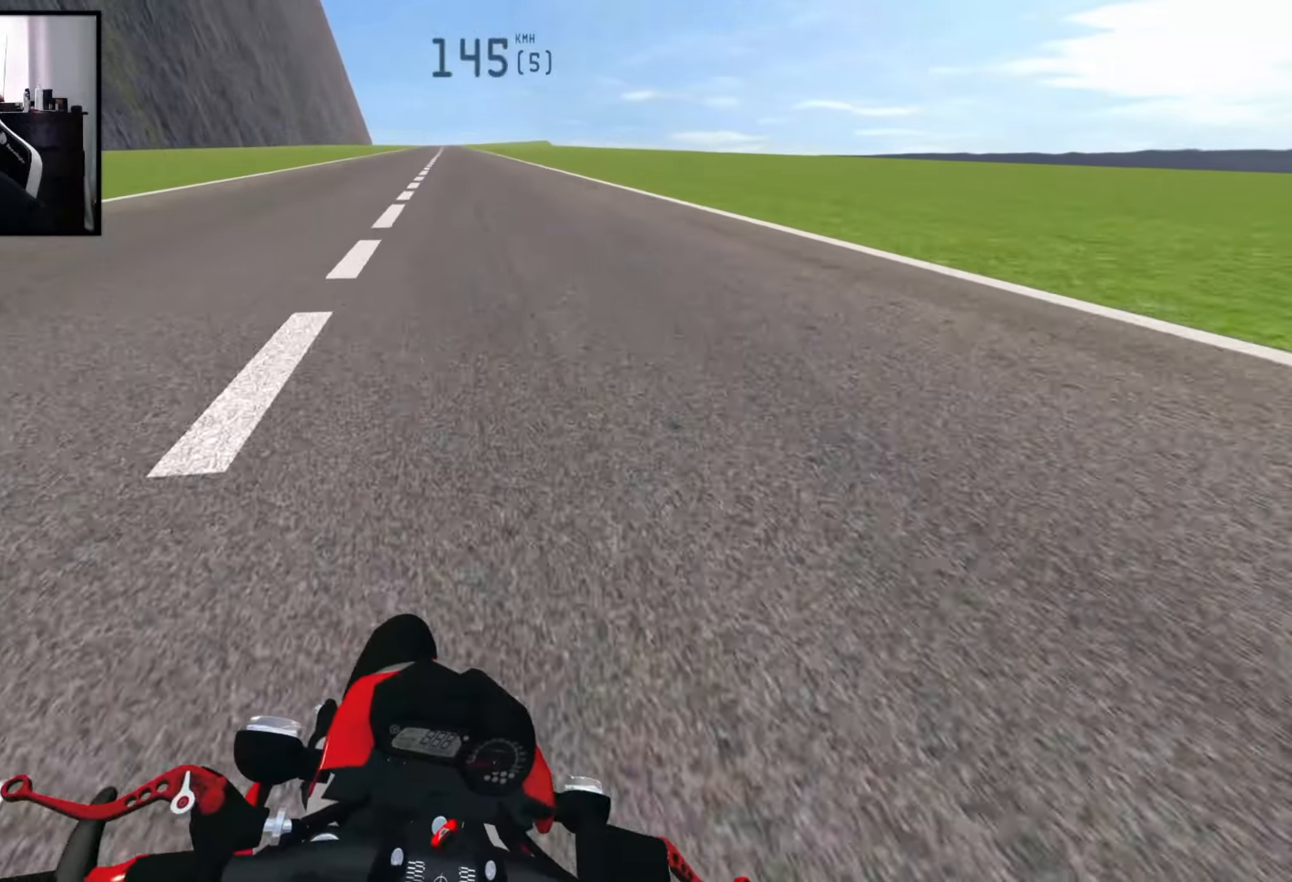
{"buttons": ["R2"], "left_stick": "left", "right_stick": "left", "events": [[166, "left_stick", "left"]]}
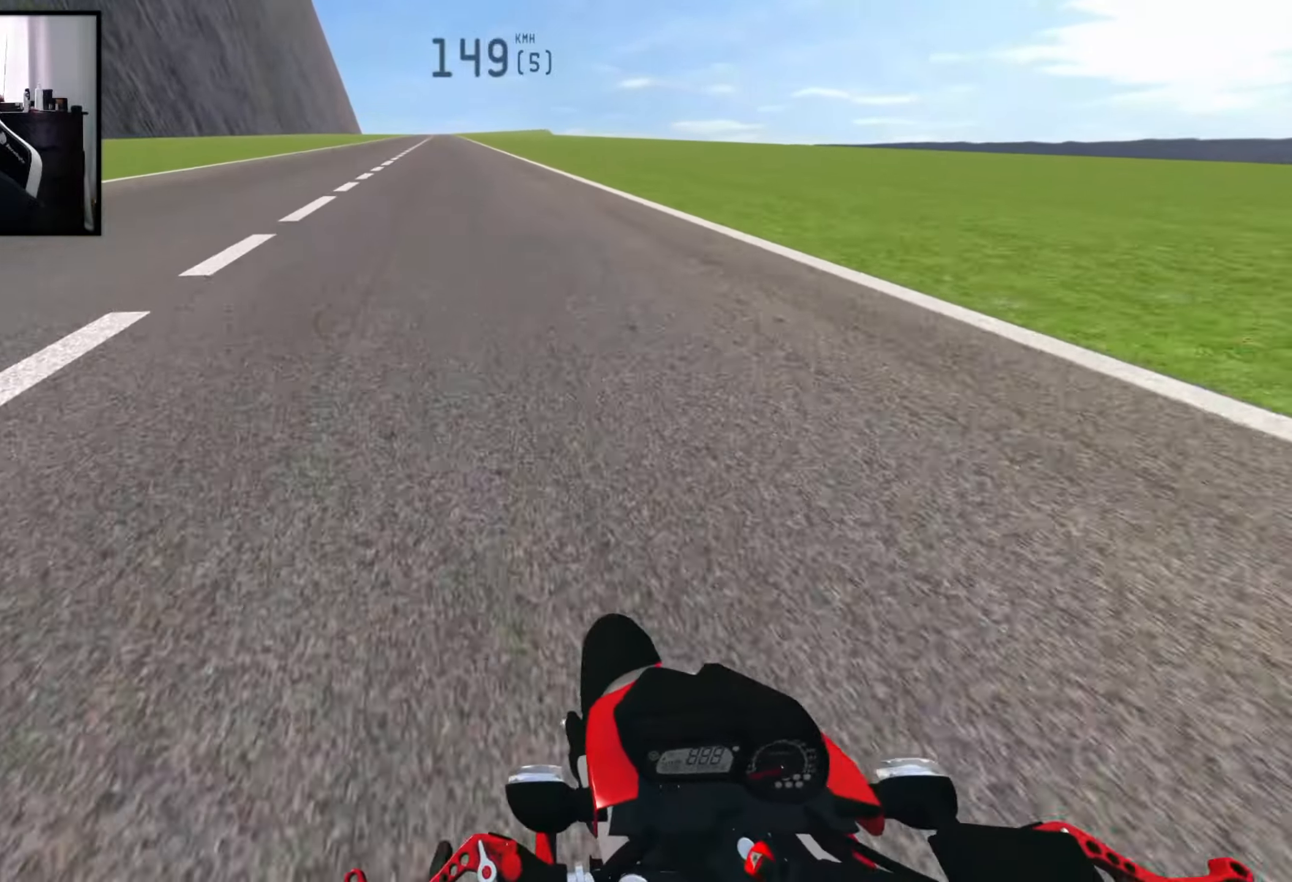
{"buttons": ["R2"], "left_stick": "left", "right_stick": "center", "events": [[233, "R2", "up"], [333, "right_stick", "center"], [500, "R2", "down"]]}
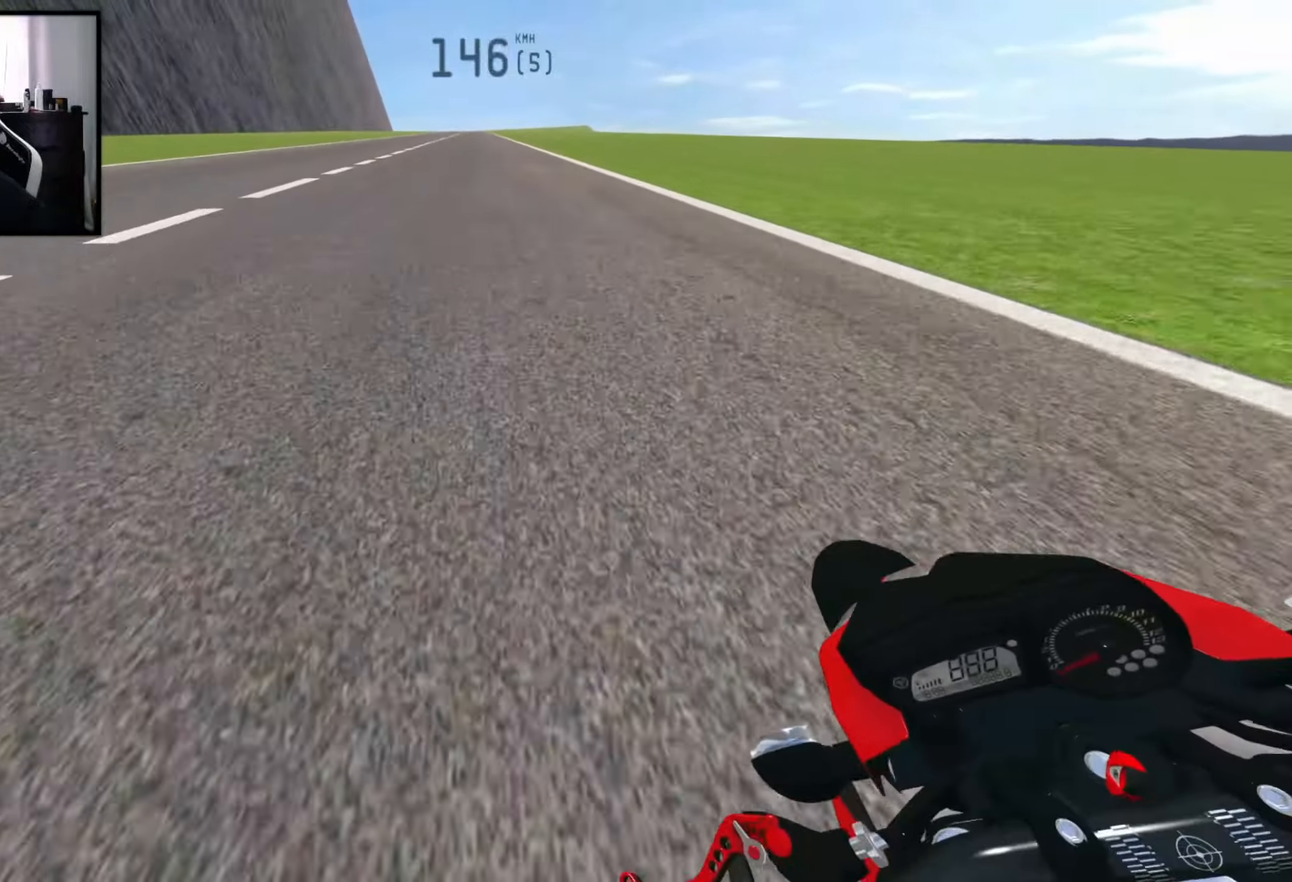
{"buttons": ["R2"], "left_stick": "center", "right_stick": "center", "events": [[66, "X", "down"], [200, "X", "up"], [200, "left_stick", "right"], [200, "right_stick", "down"], [350, "right_stick", "center"], [450, "left_stick", "center"]]}
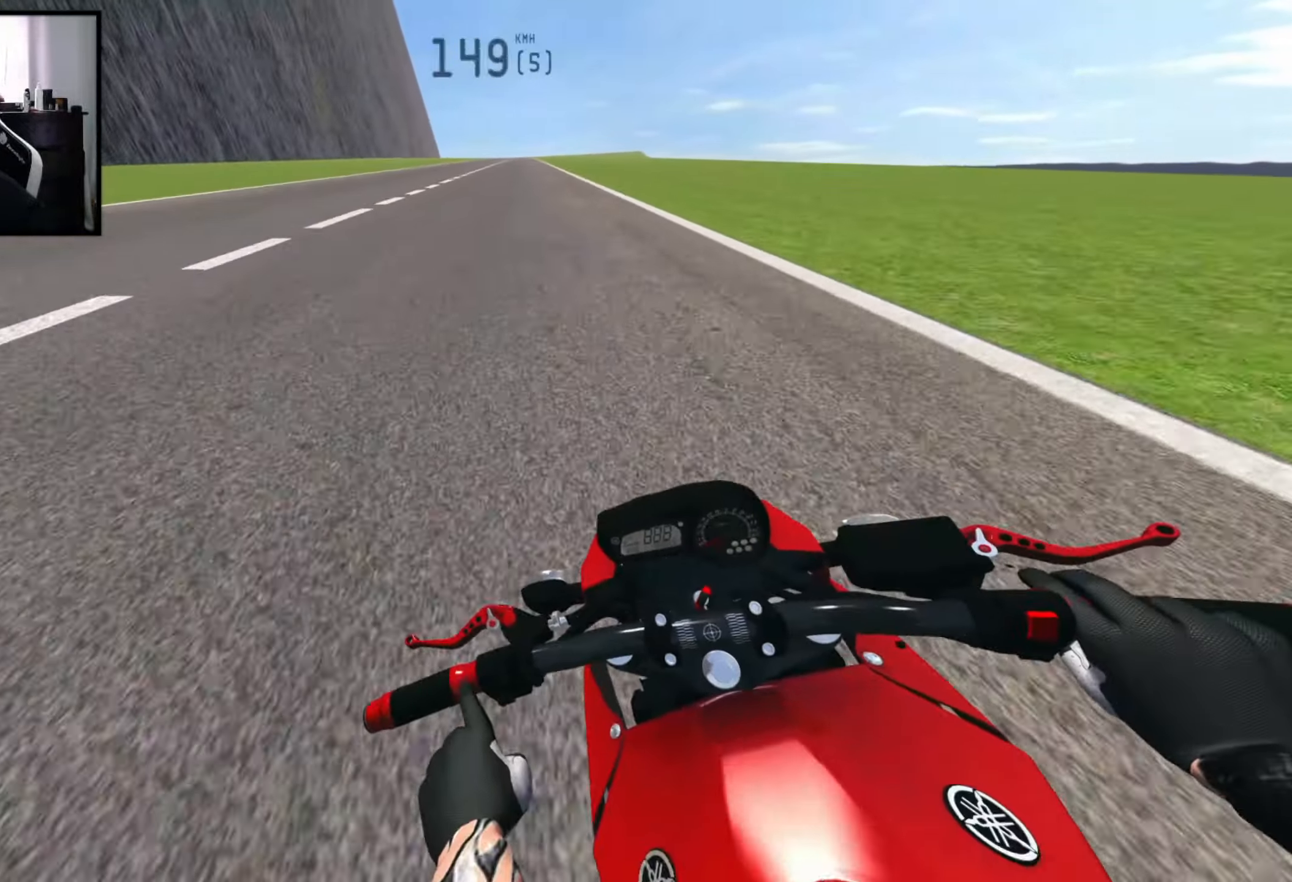
{"buttons": ["R2"], "left_stick": "center", "right_stick": "center", "events": [[350, "R2", "up"], [466, "R2", "down"]]}
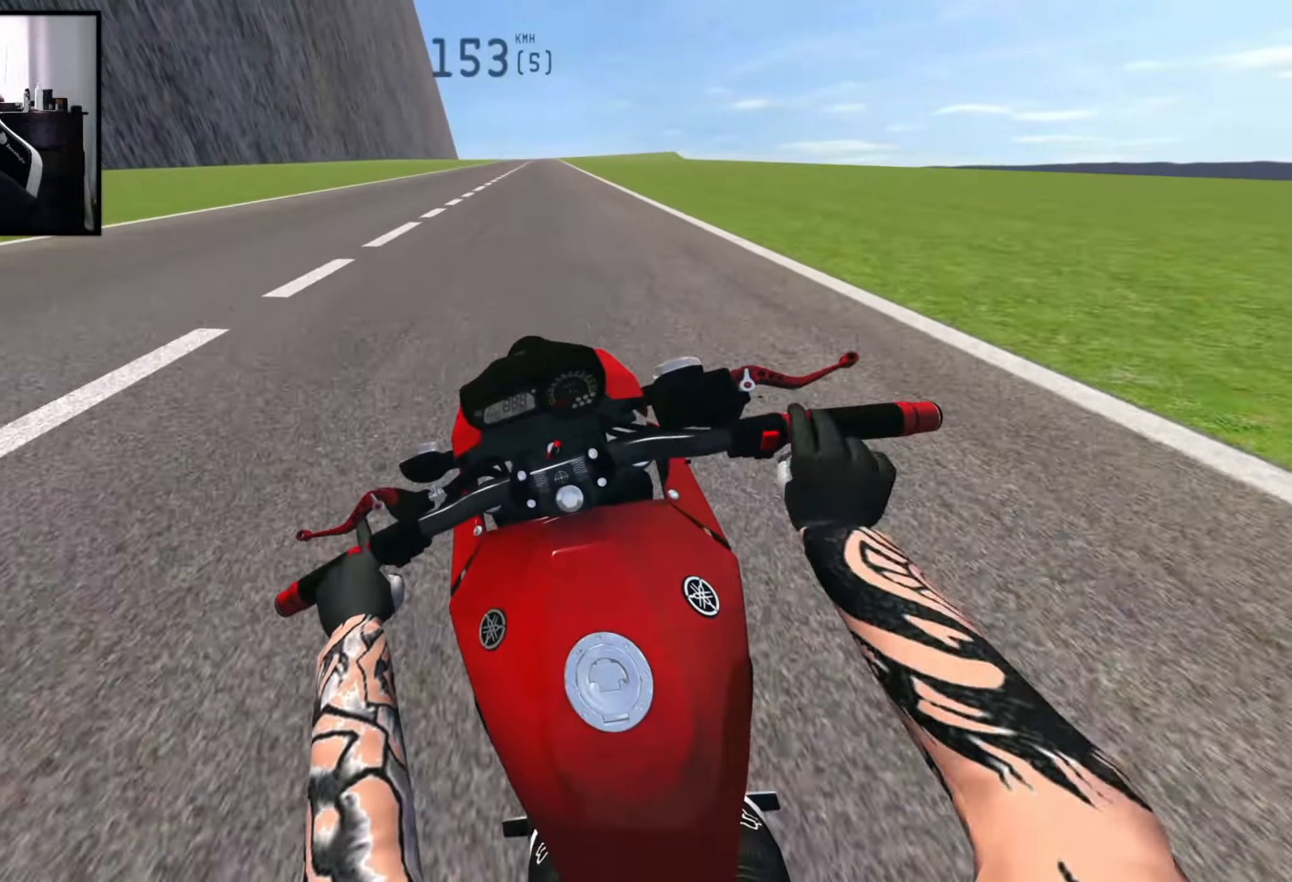
{"buttons": ["R2"], "left_stick": "right", "right_stick": "center", "events": [[33, "R2", "up"], [133, "R2", "down"], [183, "left_stick", "right"], [250, "R2", "up"], [333, "R2", "down"]]}
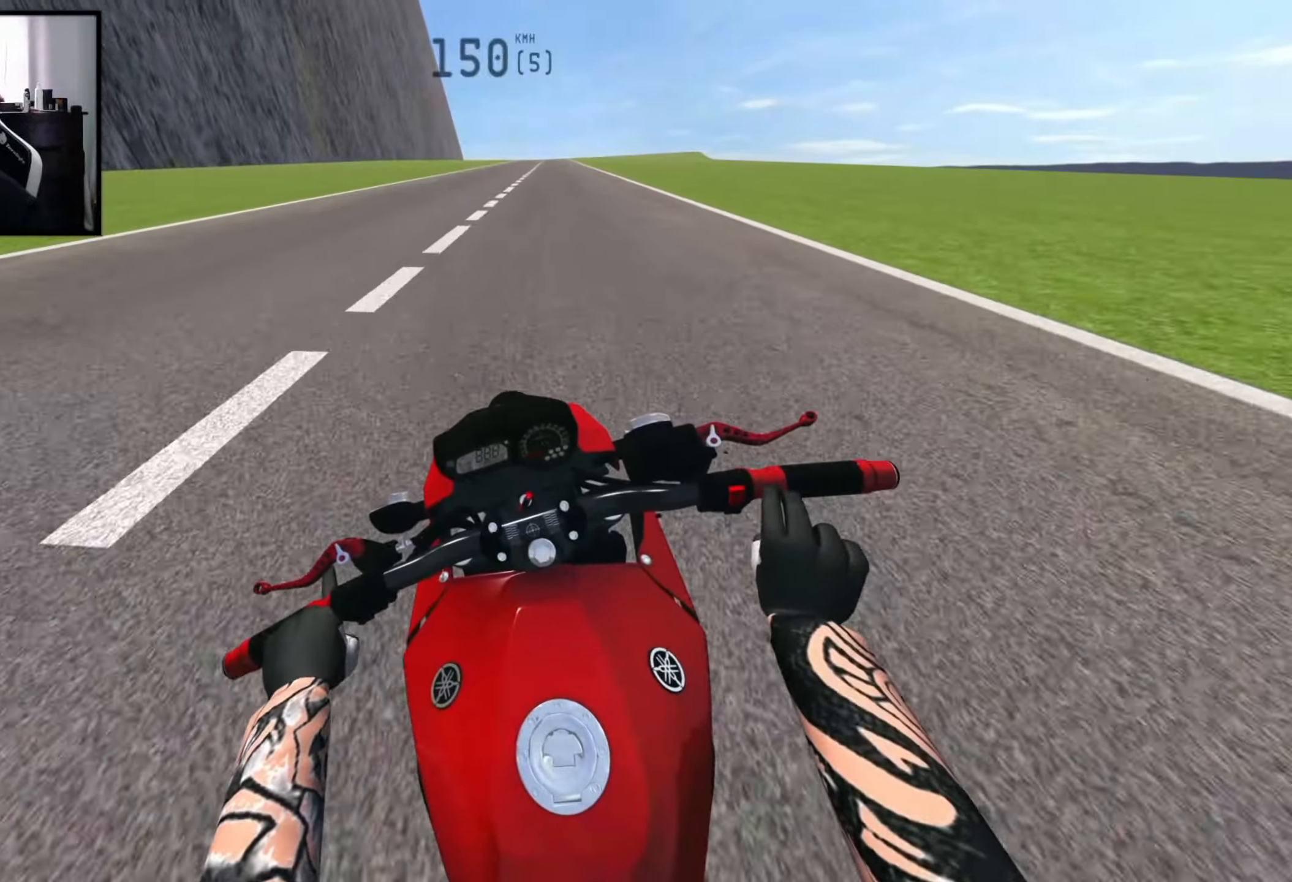
{"buttons": ["R2"], "left_stick": "right", "right_stick": "center", "events": []}
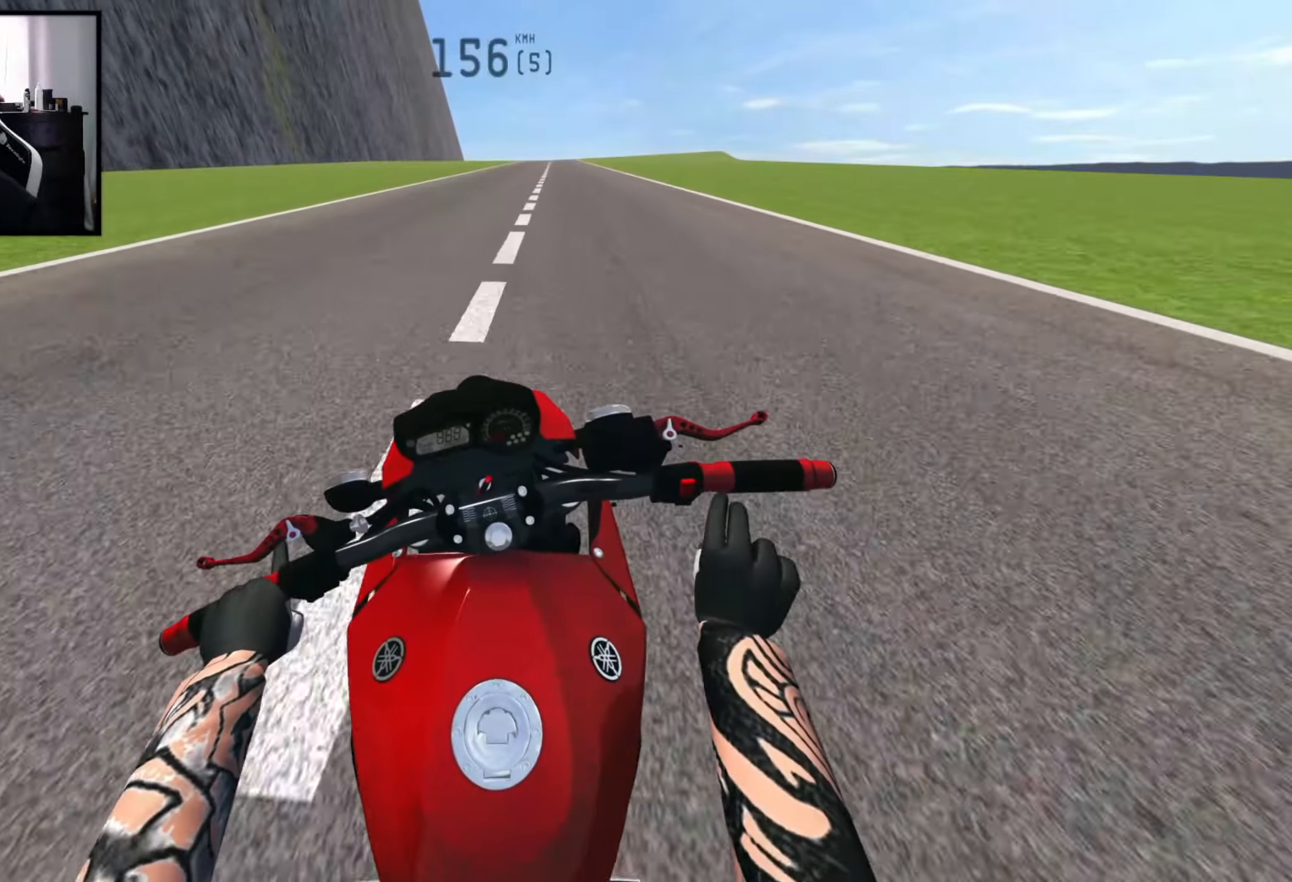
{"buttons": ["X"], "left_stick": "center", "right_stick": "center", "events": [[216, "left_stick", "center"], [266, "R2", "up"], [283, "X", "down"]]}
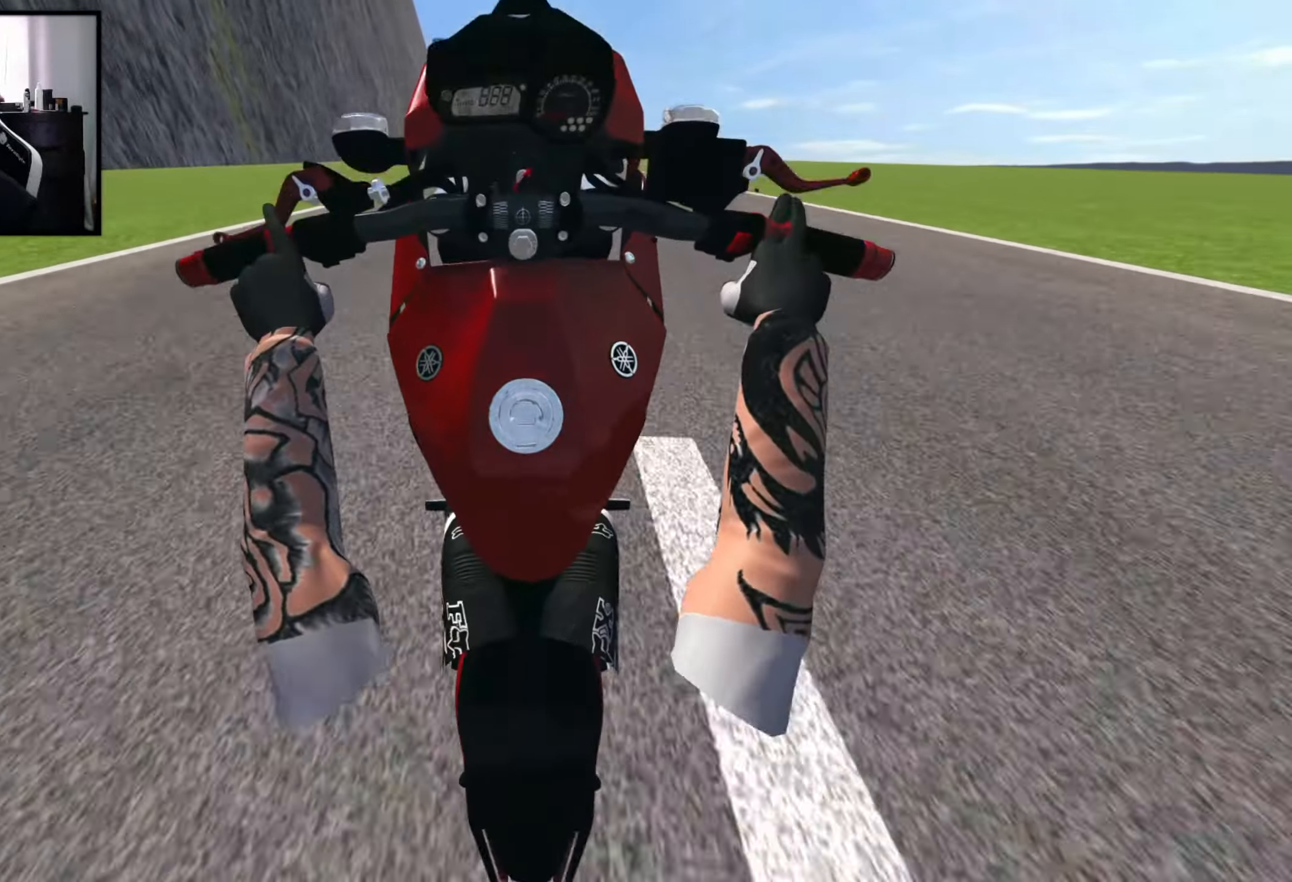
{"buttons": ["R2"], "left_stick": "center", "right_stick": "center", "events": [[66, "L2", "down"], [250, "L2", "up"], [433, "X", "up"], [466, "R2", "down"]]}
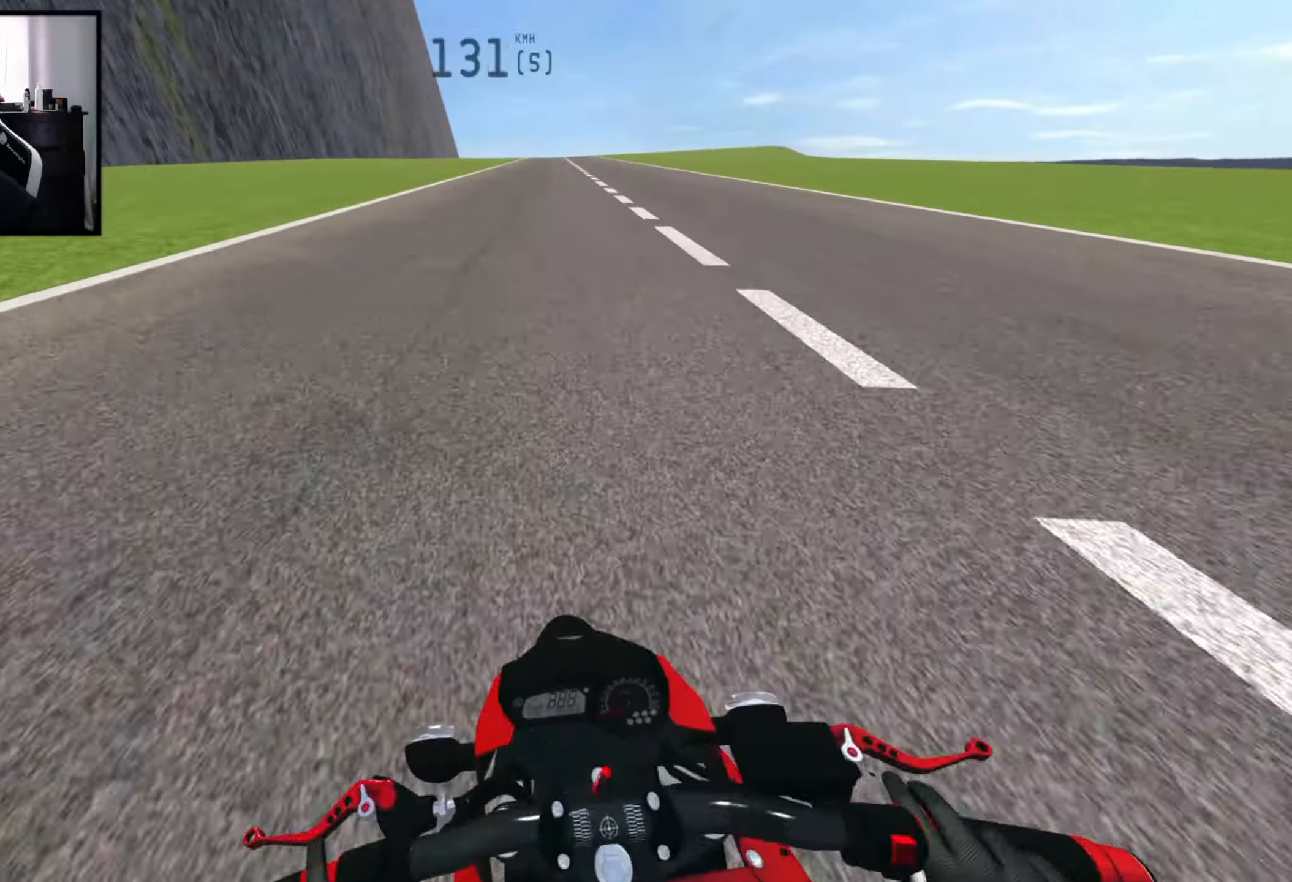
{"buttons": ["R2"], "left_stick": "right", "right_stick": "center", "events": [[400, "R2", "up"], [416, "left_stick", "right"], [483, "R2", "down"]]}
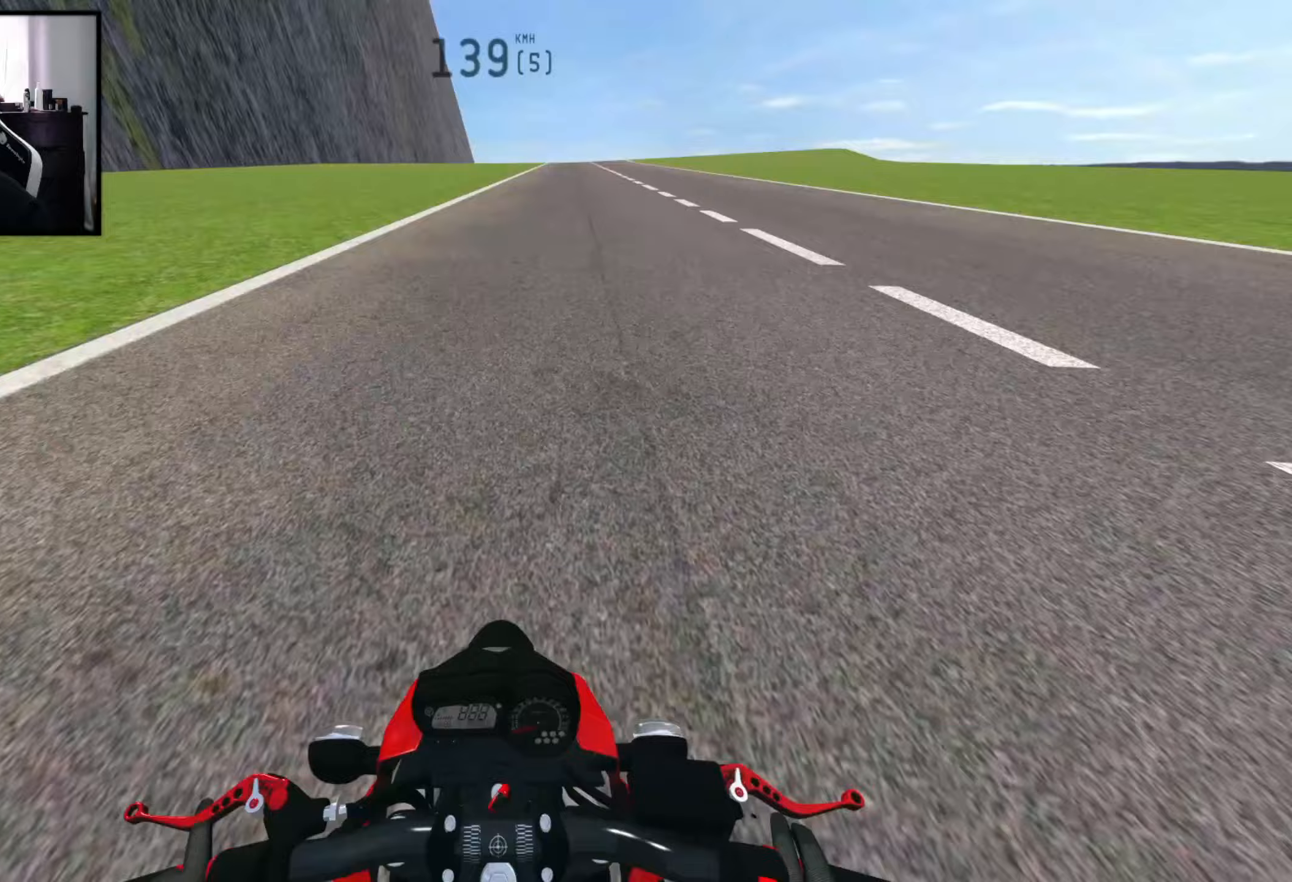
{"buttons": ["R2"], "left_stick": "center", "right_stick": "center", "events": [[483, "left_stick", "center"]]}
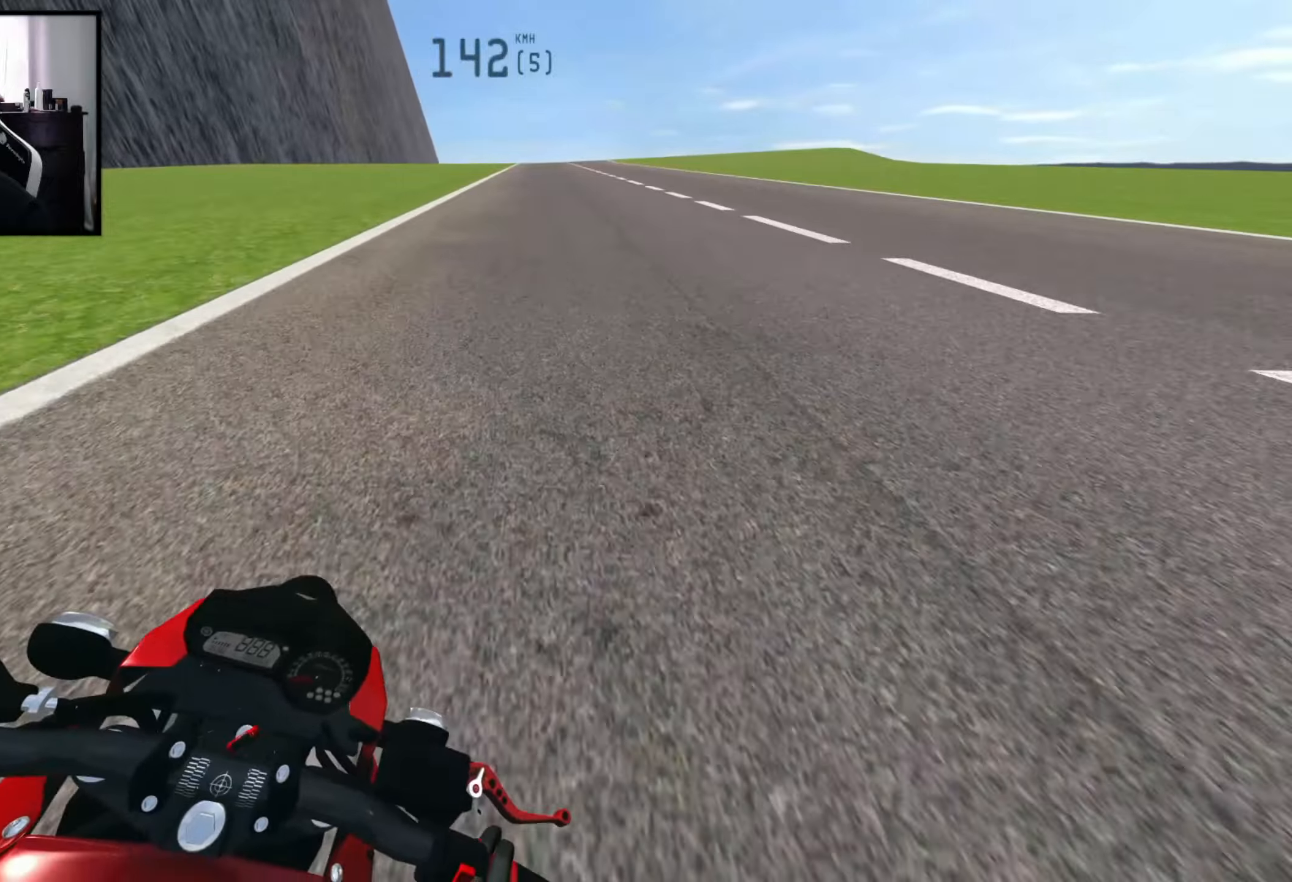
{"buttons": ["R2"], "left_stick": "right", "right_stick": "center", "events": [[117, "left_stick", "right"]]}
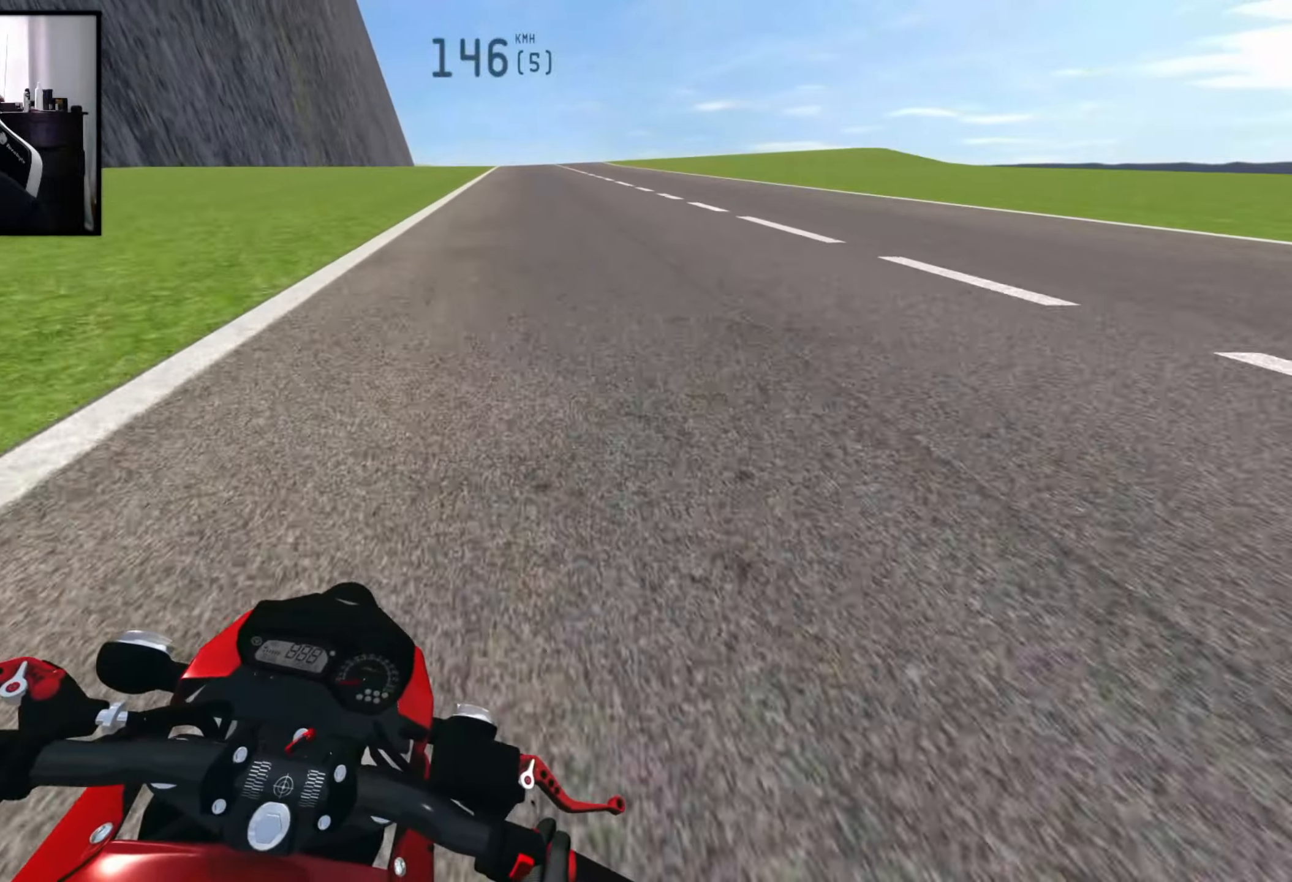
{"buttons": ["R2"], "left_stick": "center", "right_stick": "center", "events": [[500, "left_stick", "center"]]}
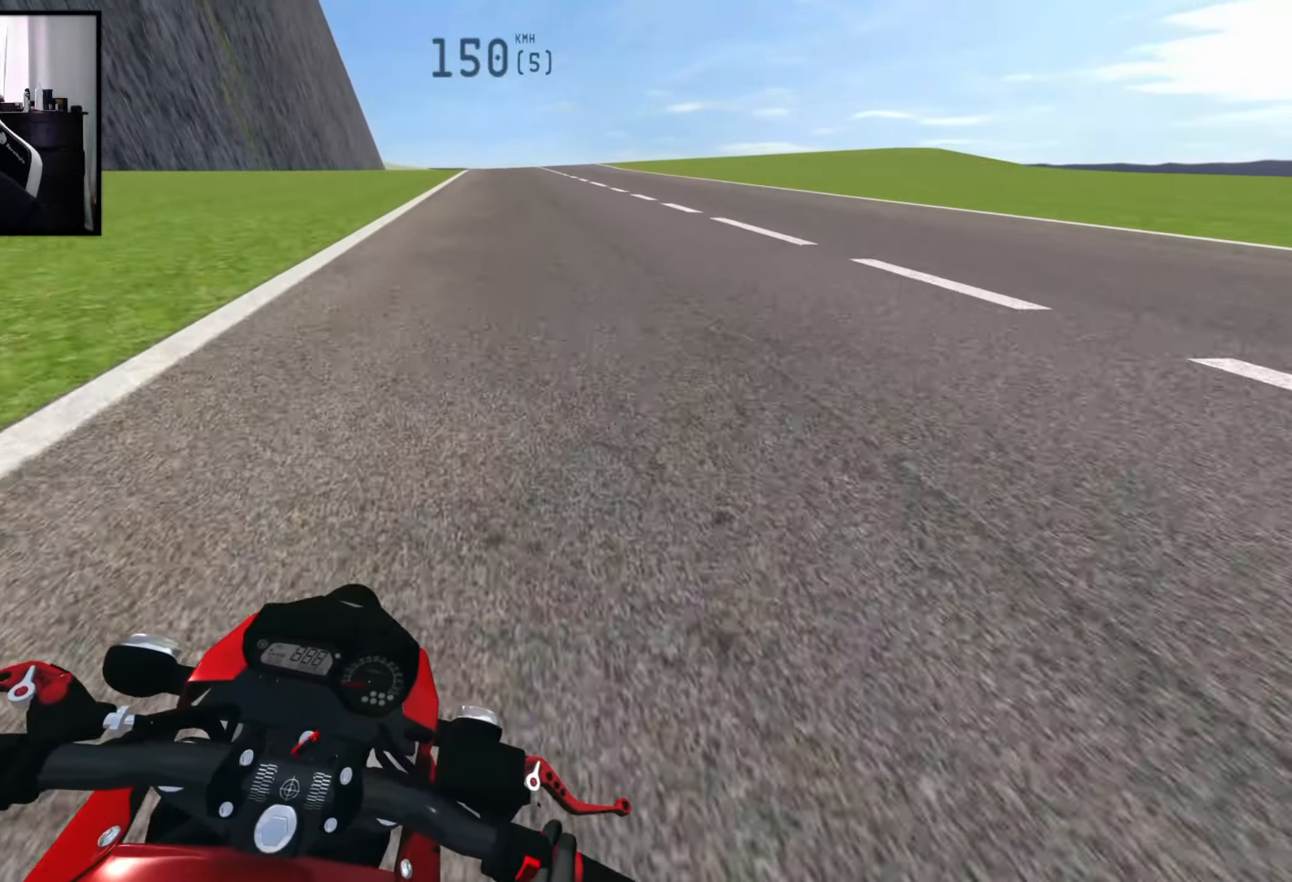
{"buttons": ["R2"], "left_stick": "center", "right_stick": "center", "events": []}